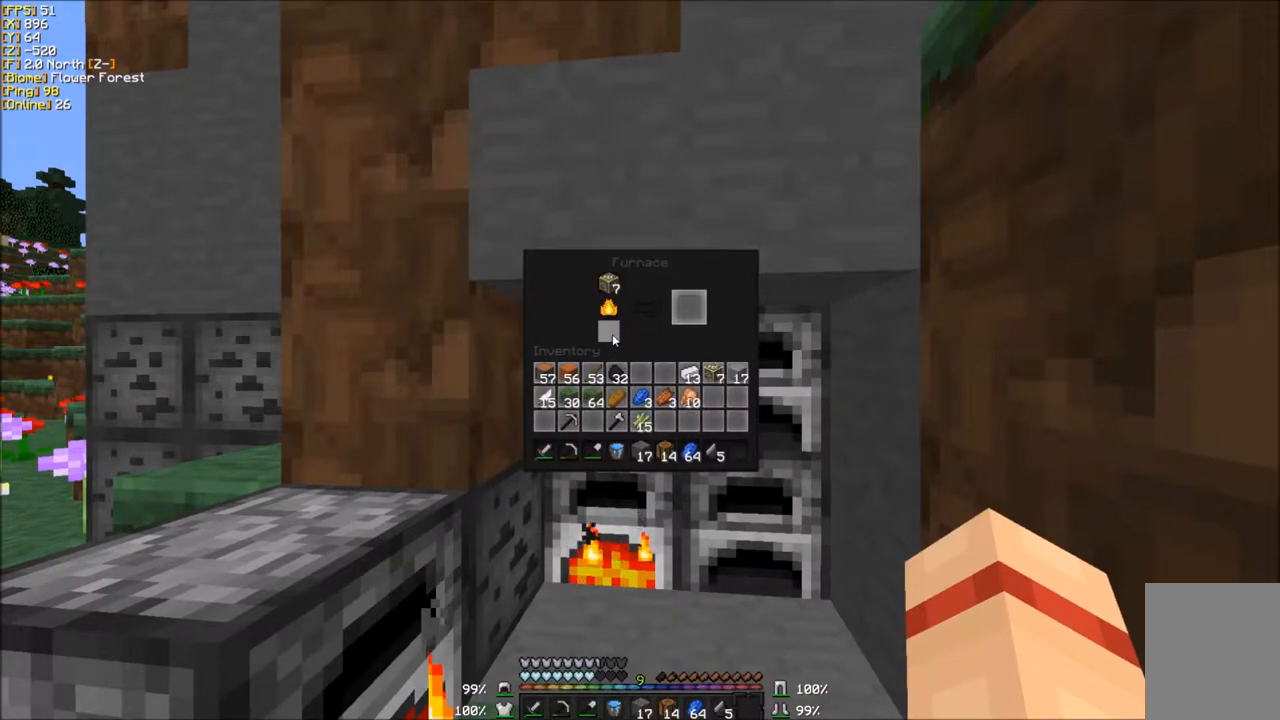
Gameplay with keyboard and mouse; each line is a JSON object with the keys and mouse buttons held at the frame after it. "events" lists presses ("down") and releases ("up") of "a", "d", "s", "w", "mouse_left" and "mouse_right" between this image and that frame as [ms after this image, input, new state], when the widget could be followed in between. "mouse_left", "mouse_right" = the "left", "right" buttons of the "mouse" list. No other keys are recorded. Fast repeated clicks can show as one long hold. Mouse movement is not recorded.
{"keys": [], "mouse": [], "events": [[167, "mouse_right", "up"], [267, "mouse_right", "down"], [468, "mouse_right", "up"]]}
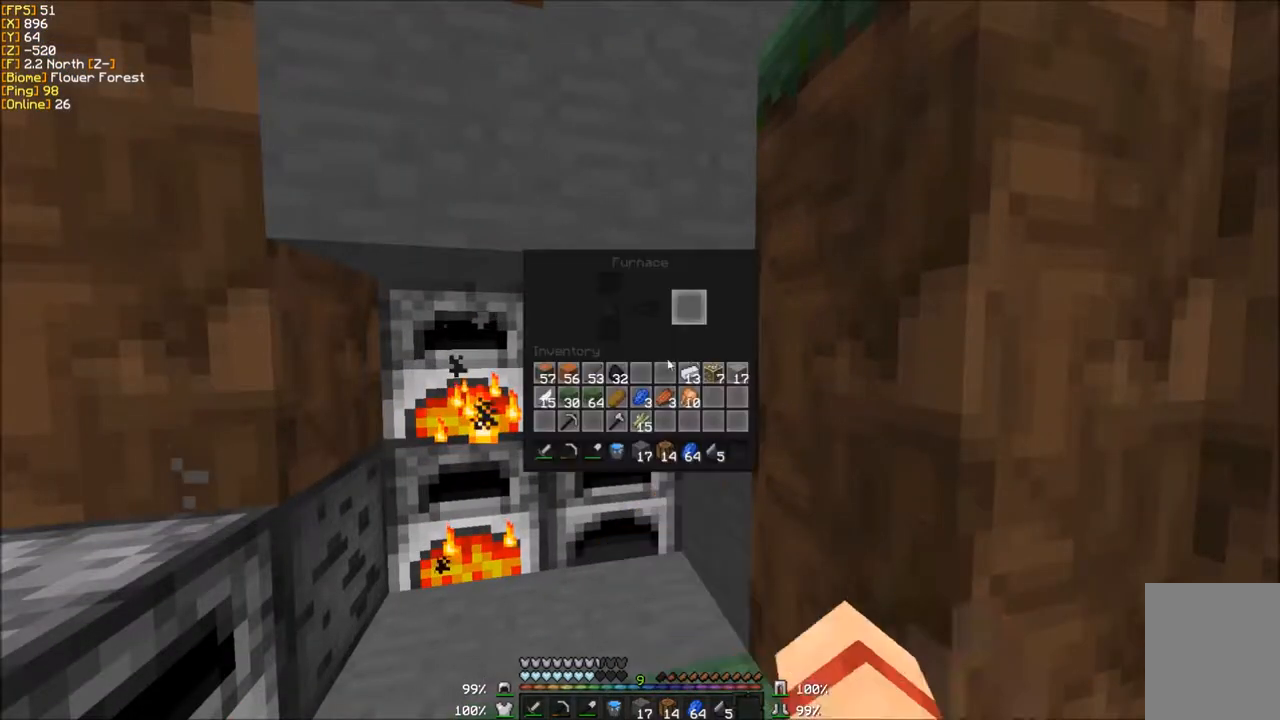
{"keys": [], "mouse": ["right"], "events": [[234, "mouse_right", "down"]]}
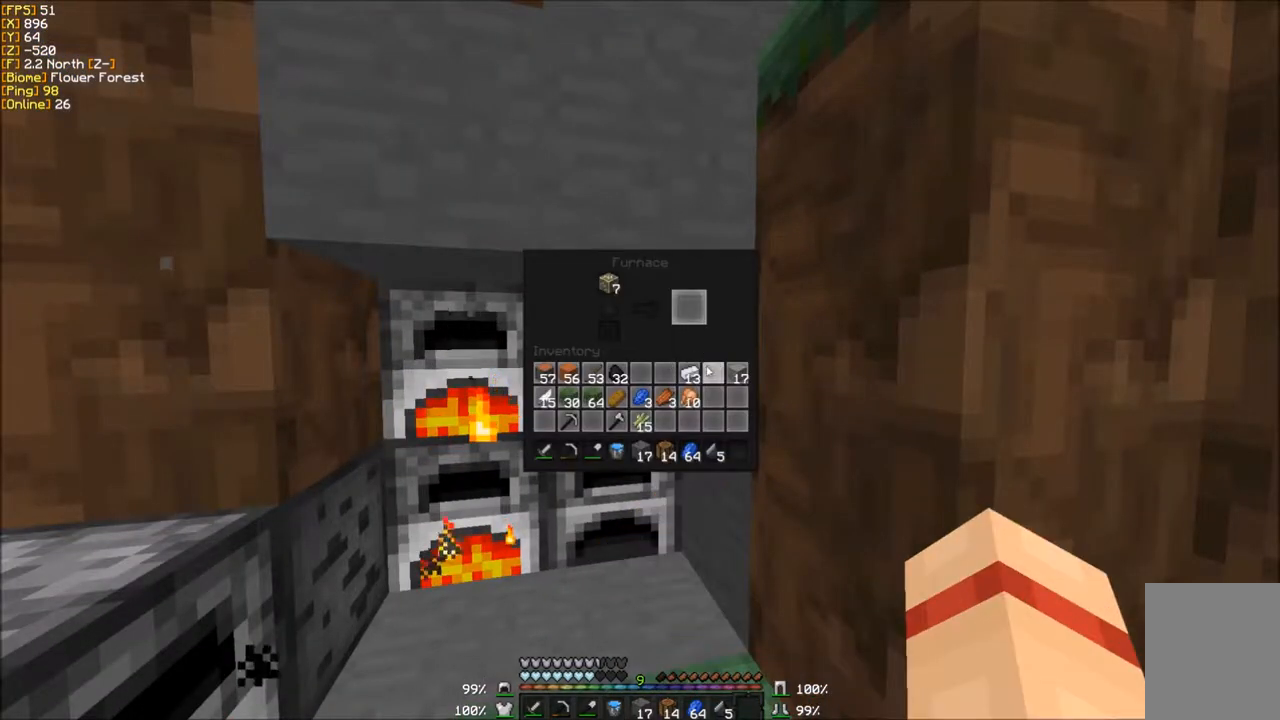
{"keys": [], "mouse": ["right"], "events": [[134, "mouse_right", "up"], [468, "mouse_right", "down"]]}
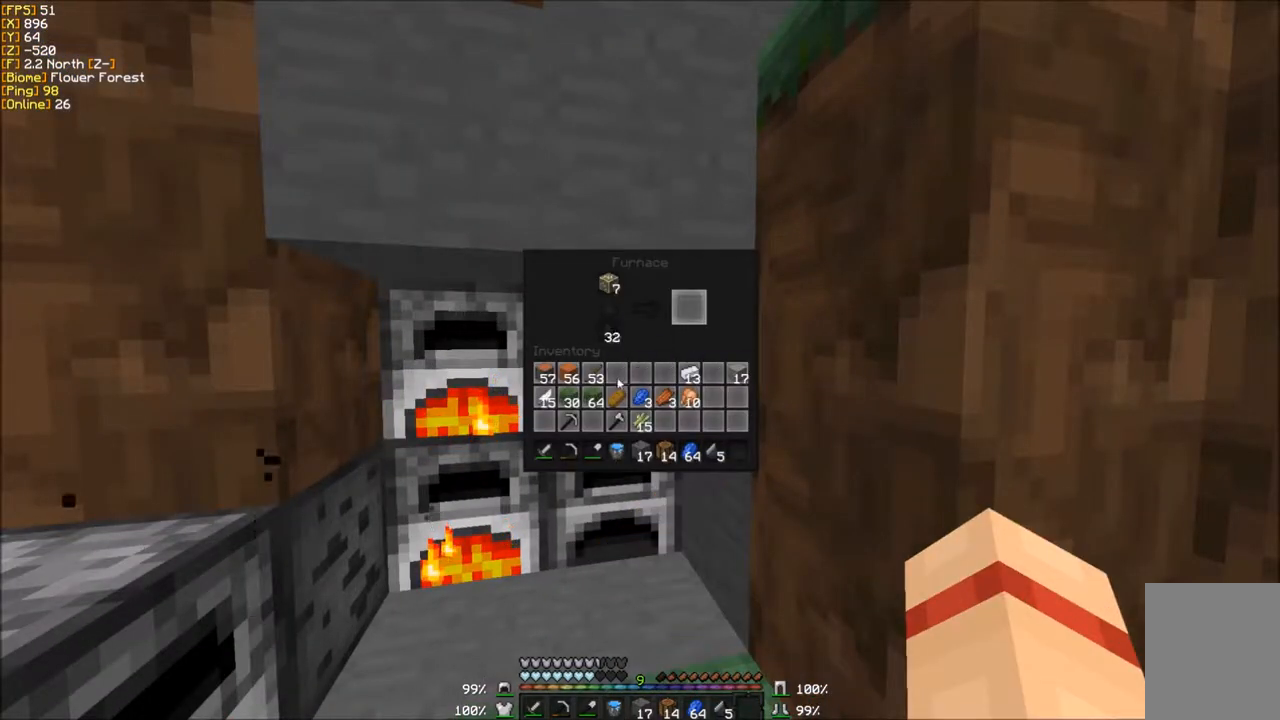
{"keys": [], "mouse": [], "events": [[434, "mouse_right", "up"]]}
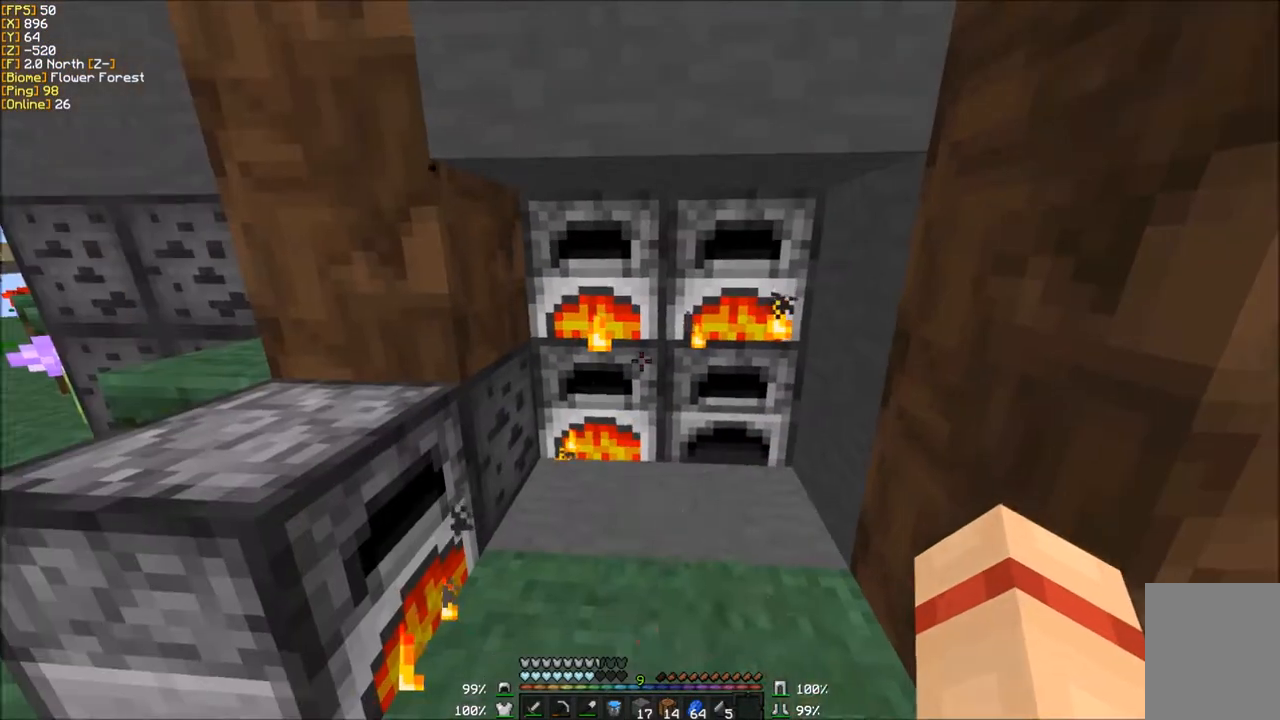
{"keys": [], "mouse": [], "events": [[67, "mouse_right", "down"], [334, "mouse_right", "up"]]}
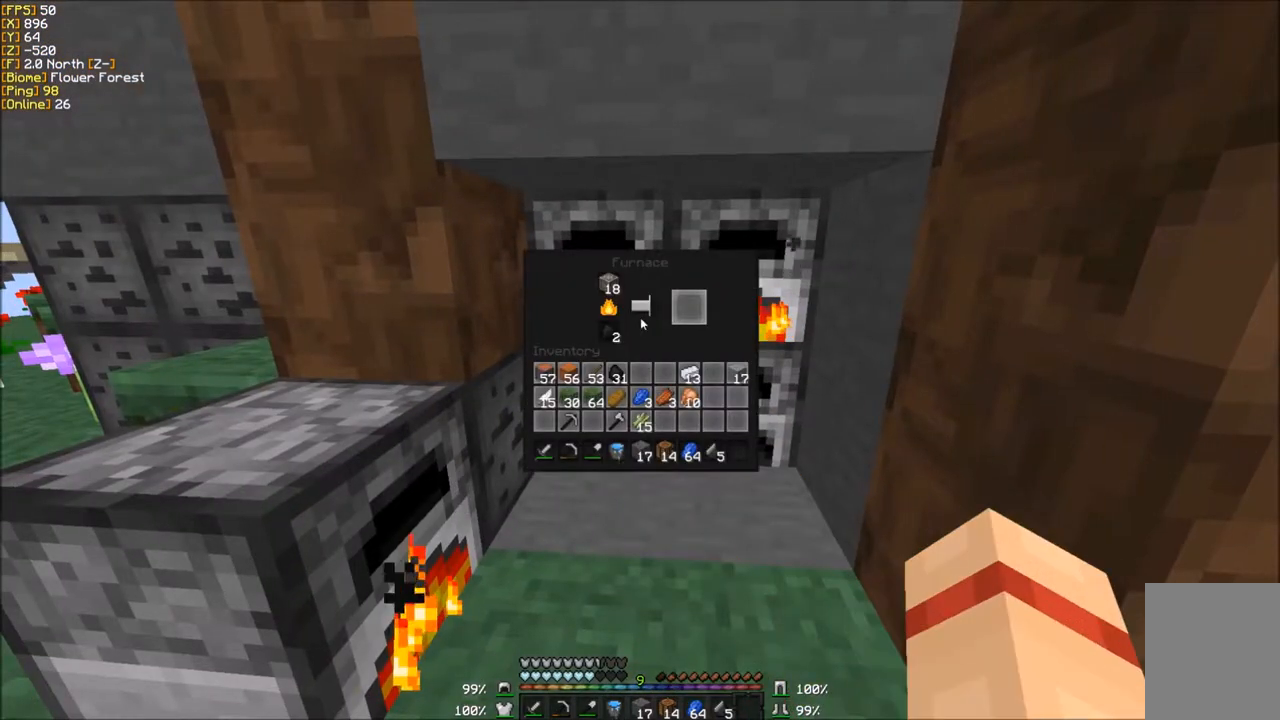
{"keys": [], "mouse": [], "events": [[267, "mouse_right", "down"], [434, "mouse_right", "up"]]}
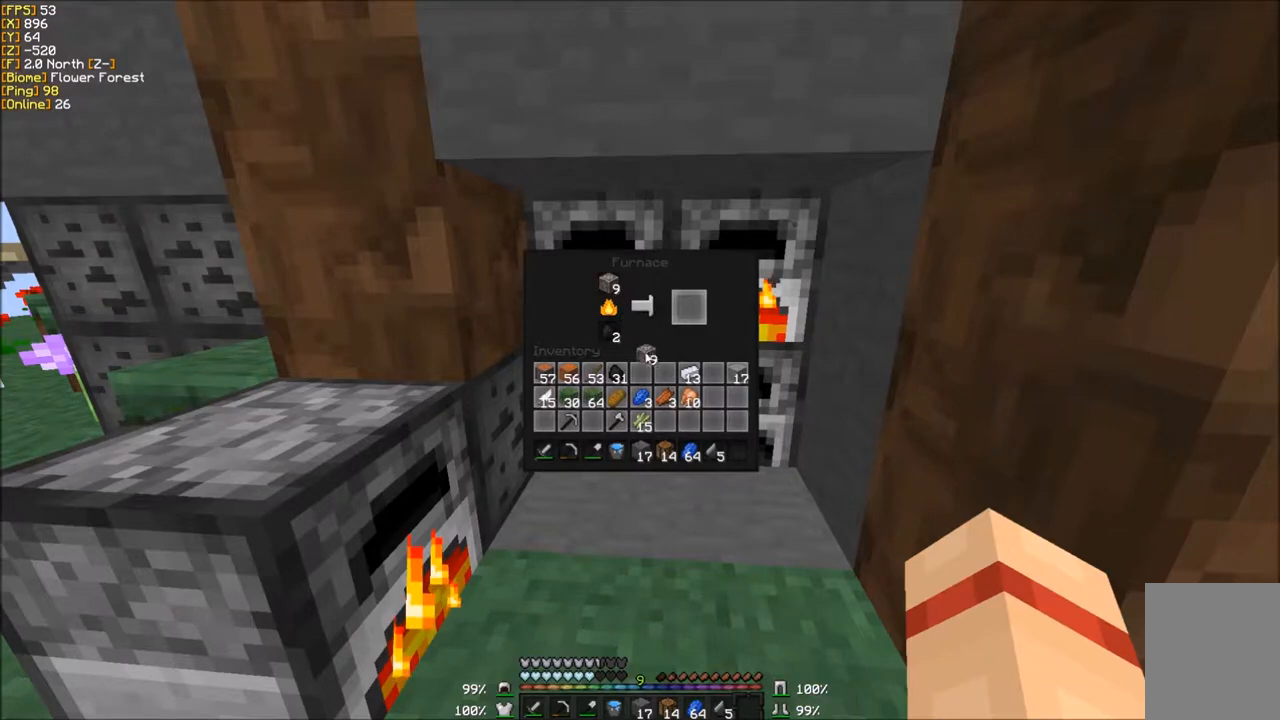
{"keys": [], "mouse": [], "events": [[200, "mouse_left", "down"], [334, "mouse_left", "up"]]}
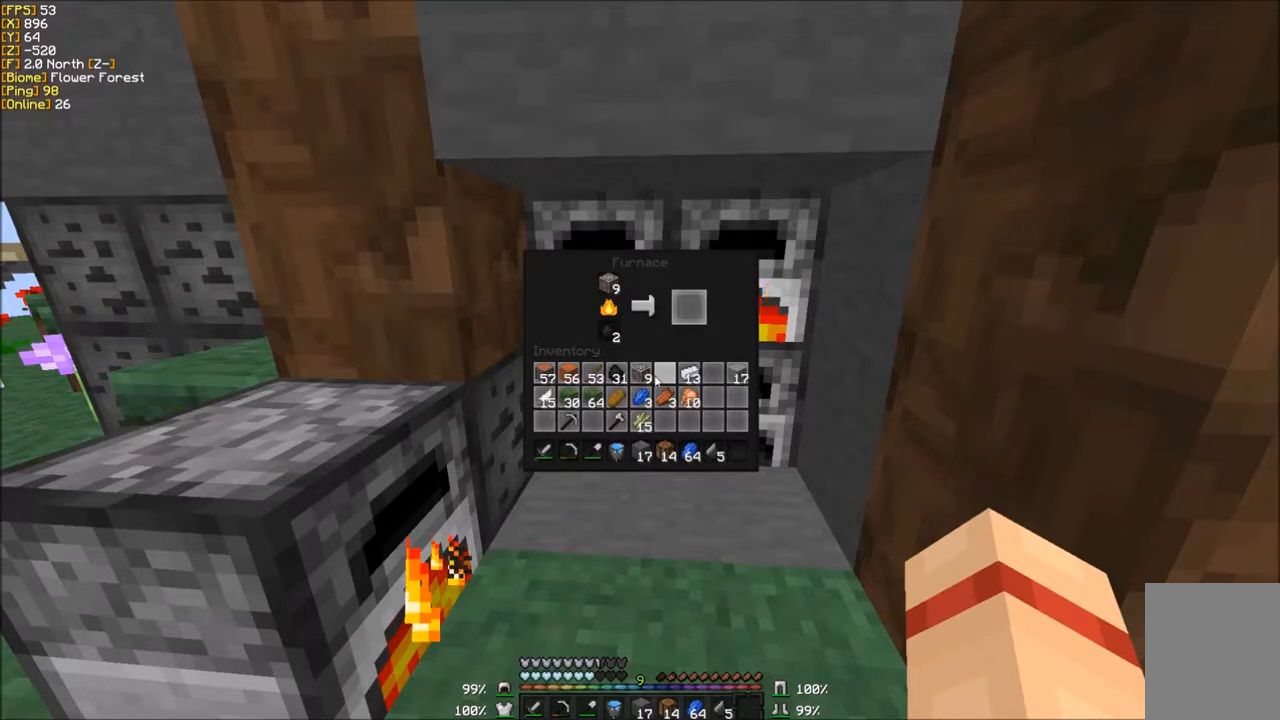
{"keys": [], "mouse": ["right"], "events": [[300, "mouse_right", "down"]]}
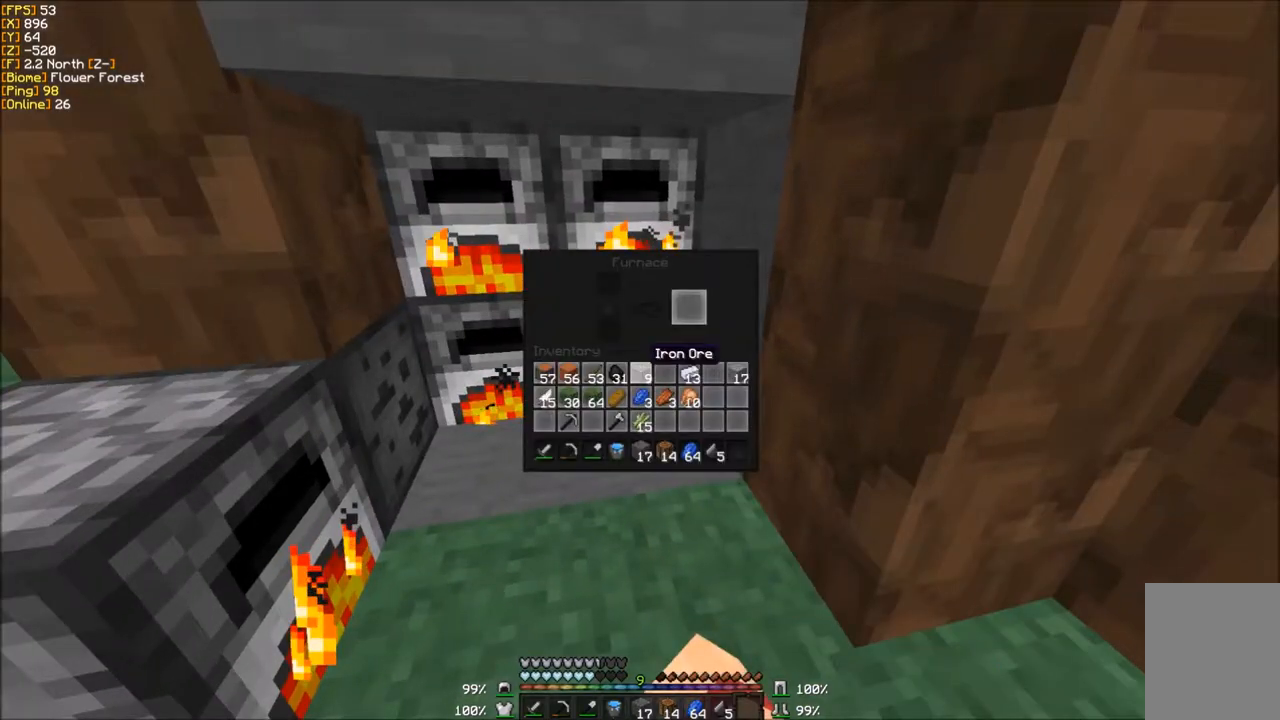
{"keys": [], "mouse": ["right"], "events": [[33, "mouse_right", "up"], [467, "mouse_right", "down"]]}
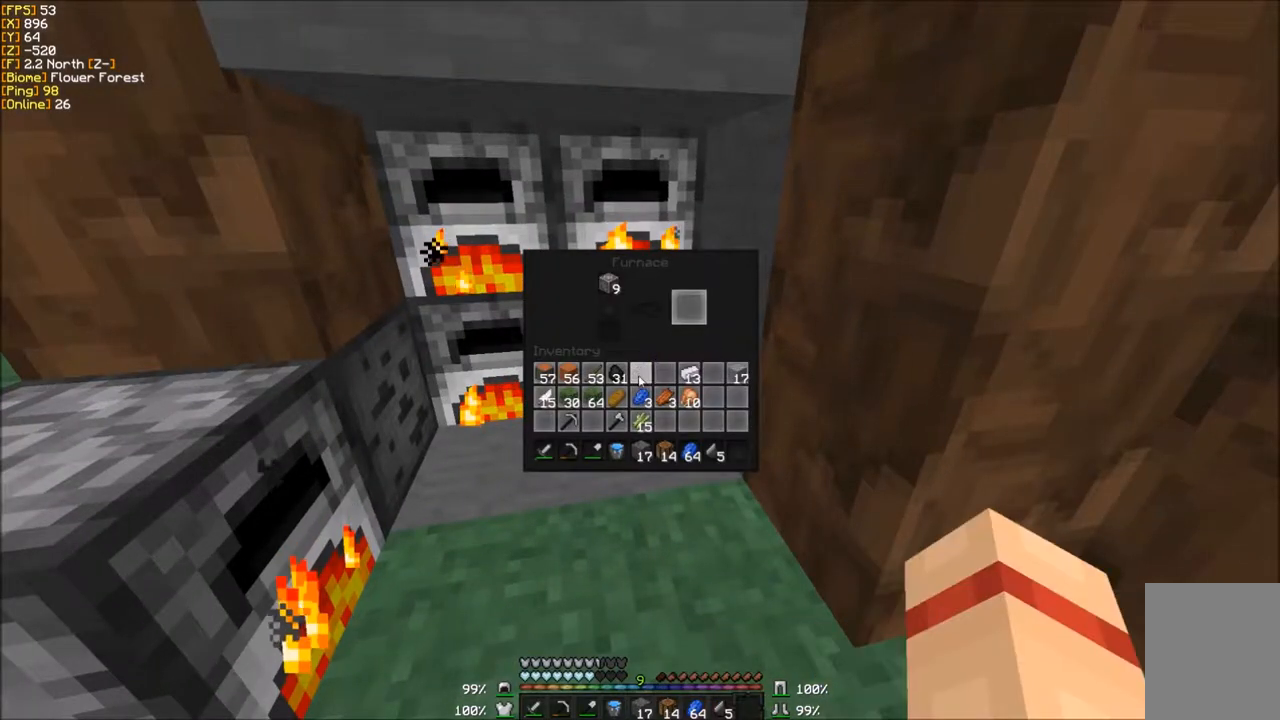
{"keys": [], "mouse": ["right"], "events": [[133, "mouse_right", "up"], [233, "mouse_left", "down"], [333, "mouse_left", "up"], [400, "mouse_right", "down"]]}
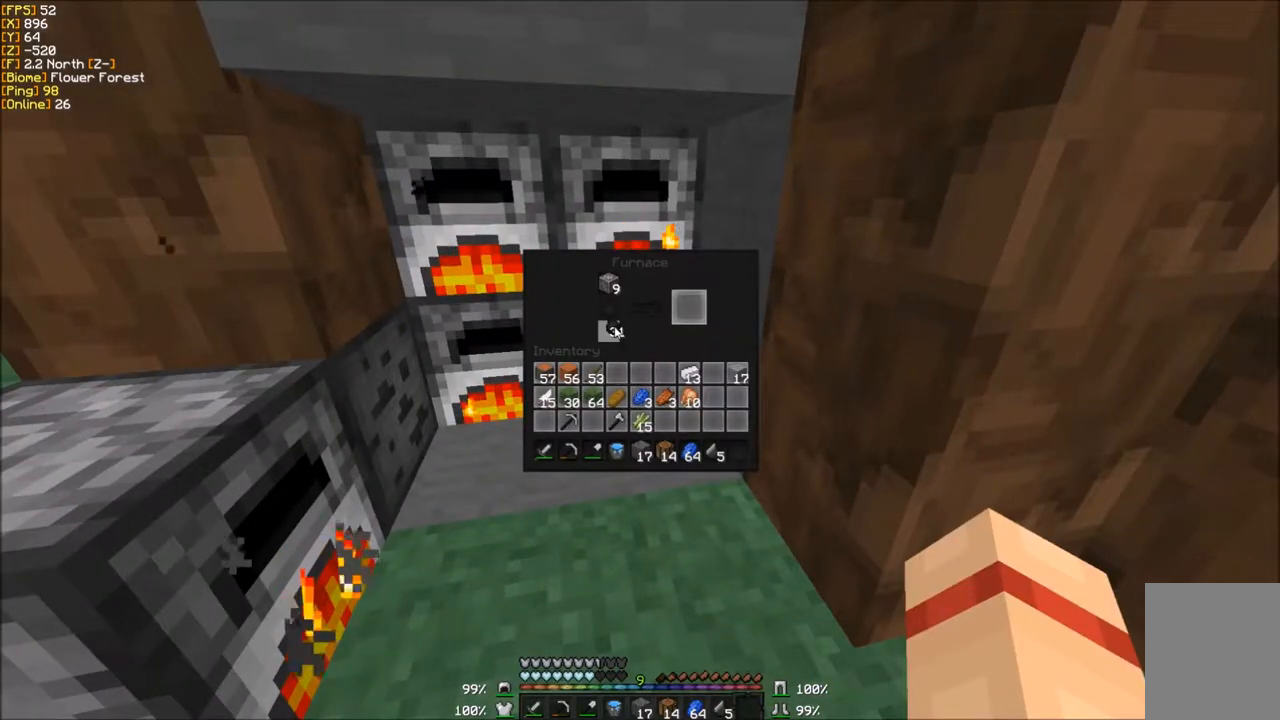
{"keys": [], "mouse": ["left"], "events": [[300, "mouse_right", "up"], [434, "mouse_left", "down"]]}
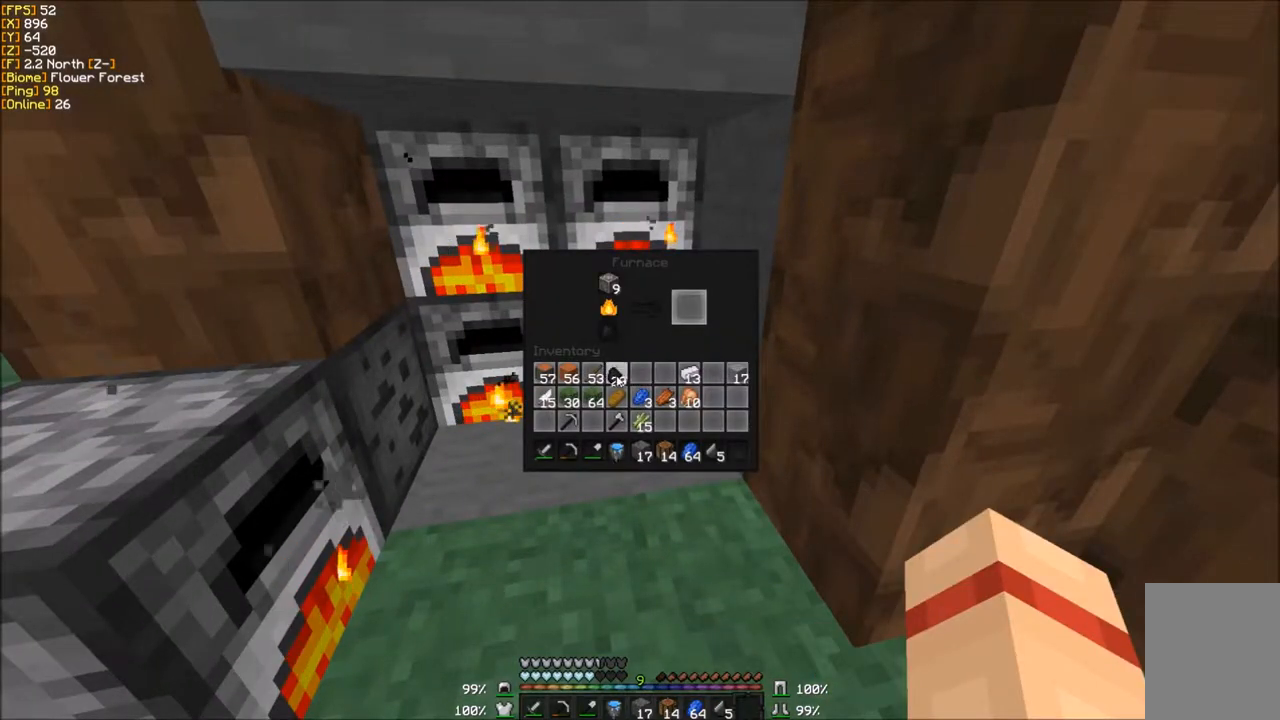
{"keys": ["w"], "mouse": [], "events": [[133, "mouse_left", "up"], [400, "w", "down"]]}
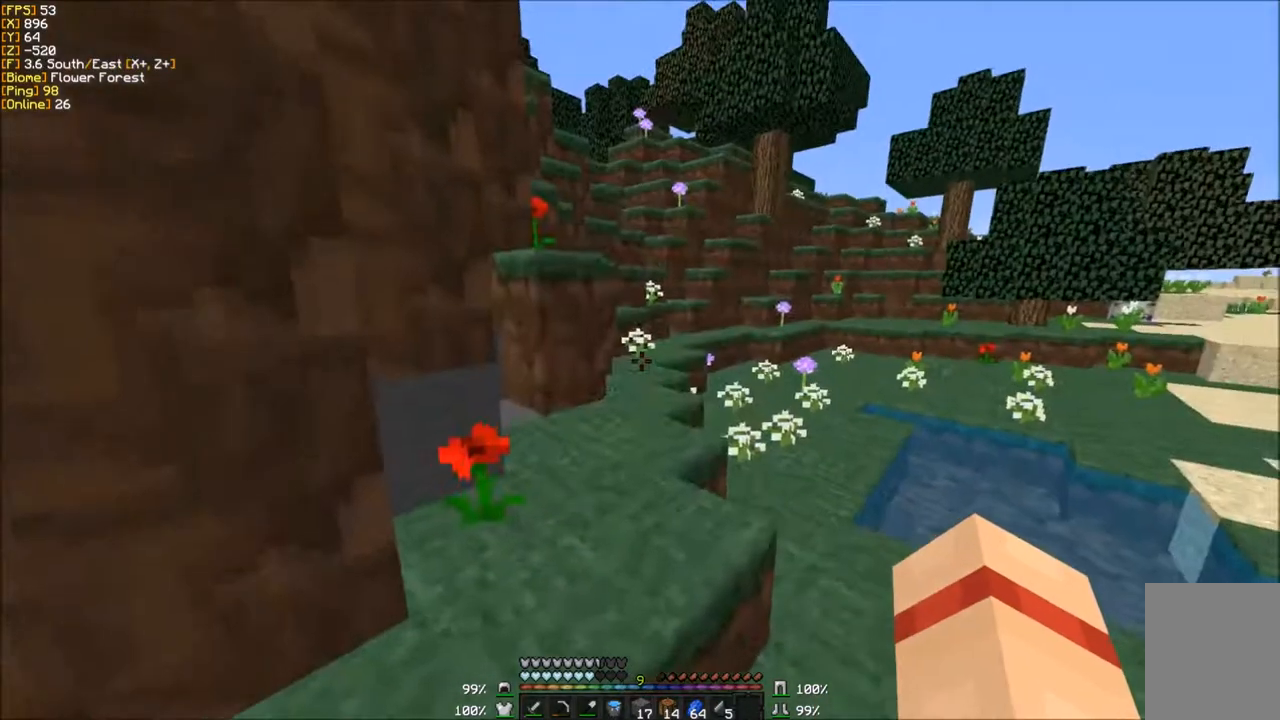
{"keys": [], "mouse": [], "events": [[200, "w", "up"]]}
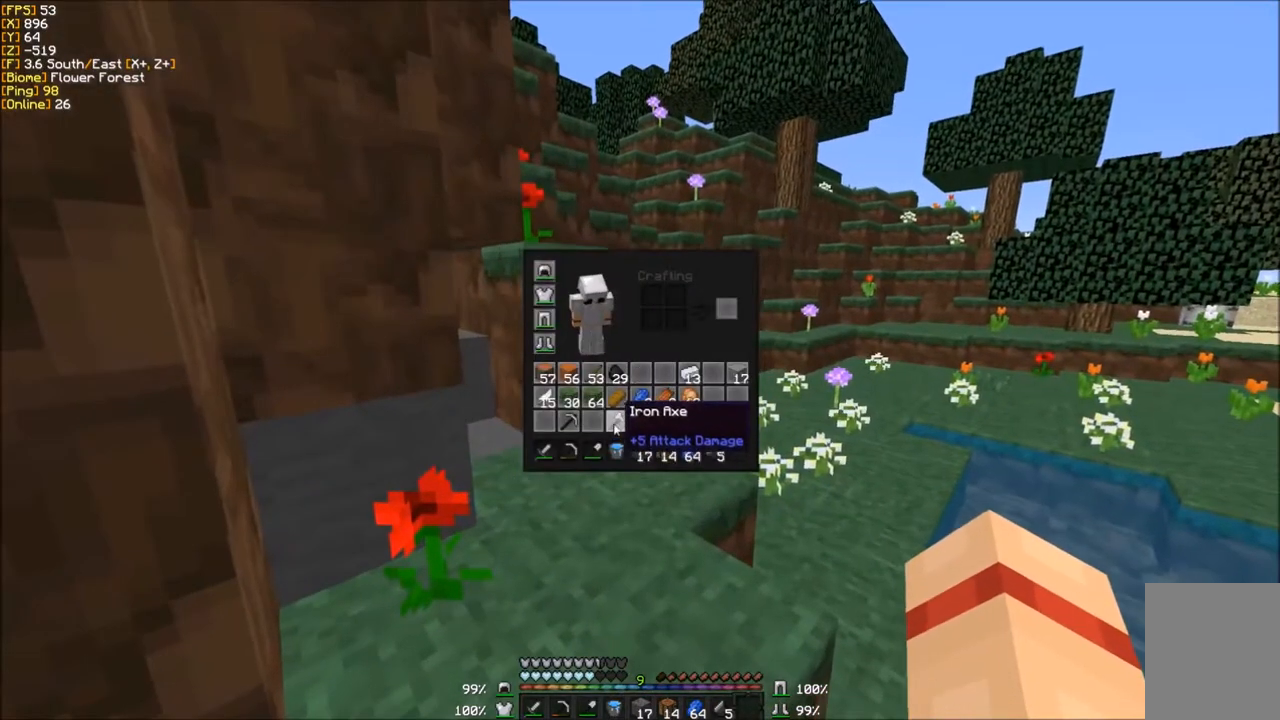
{"keys": ["w"], "mouse": [], "events": [[100, "mouse_right", "down"], [233, "mouse_right", "up"], [267, "w", "down"]]}
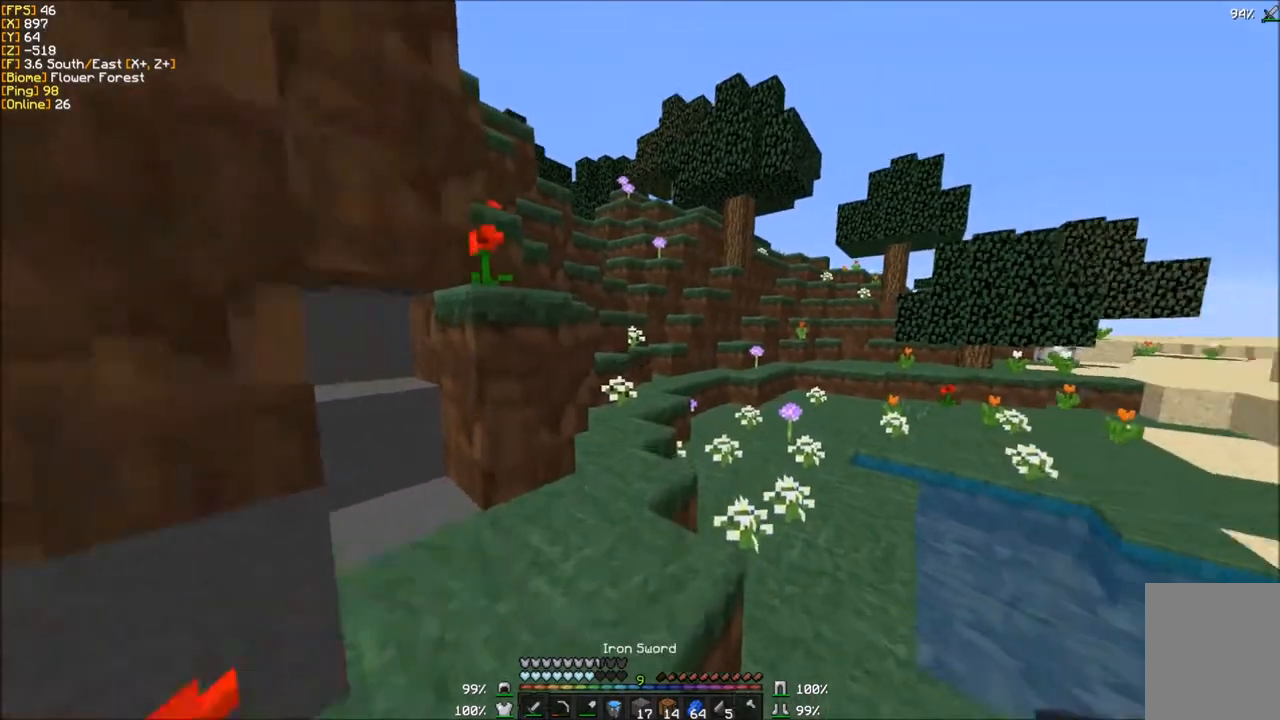
{"keys": ["w"], "mouse": [], "events": []}
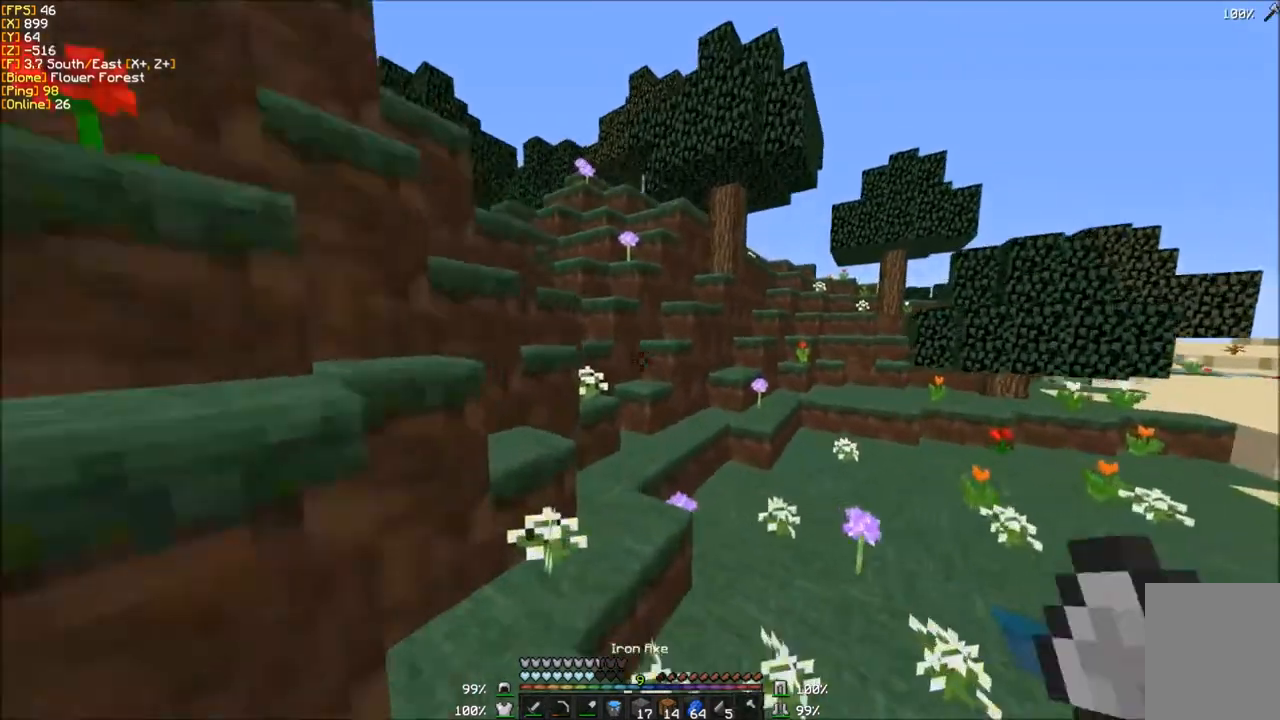
{"keys": ["w"], "mouse": [], "events": []}
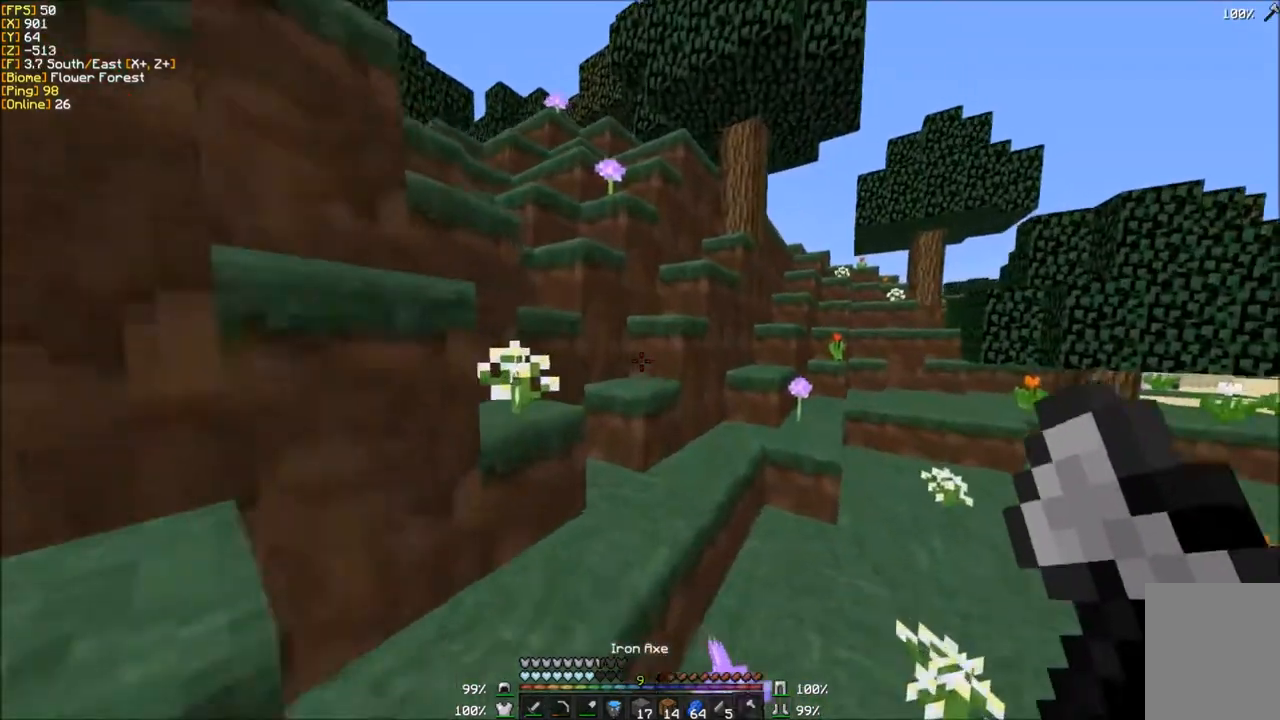
{"keys": ["w"], "mouse": [], "events": []}
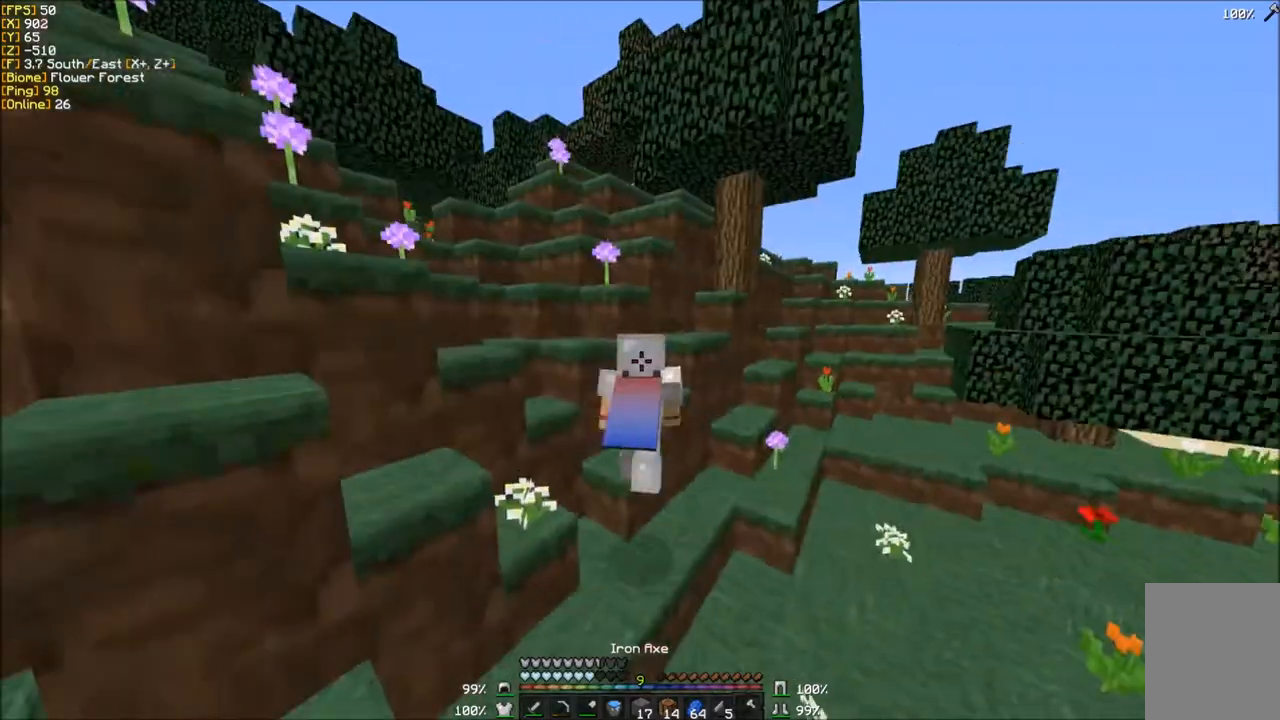
{"keys": ["w"], "mouse": [], "events": []}
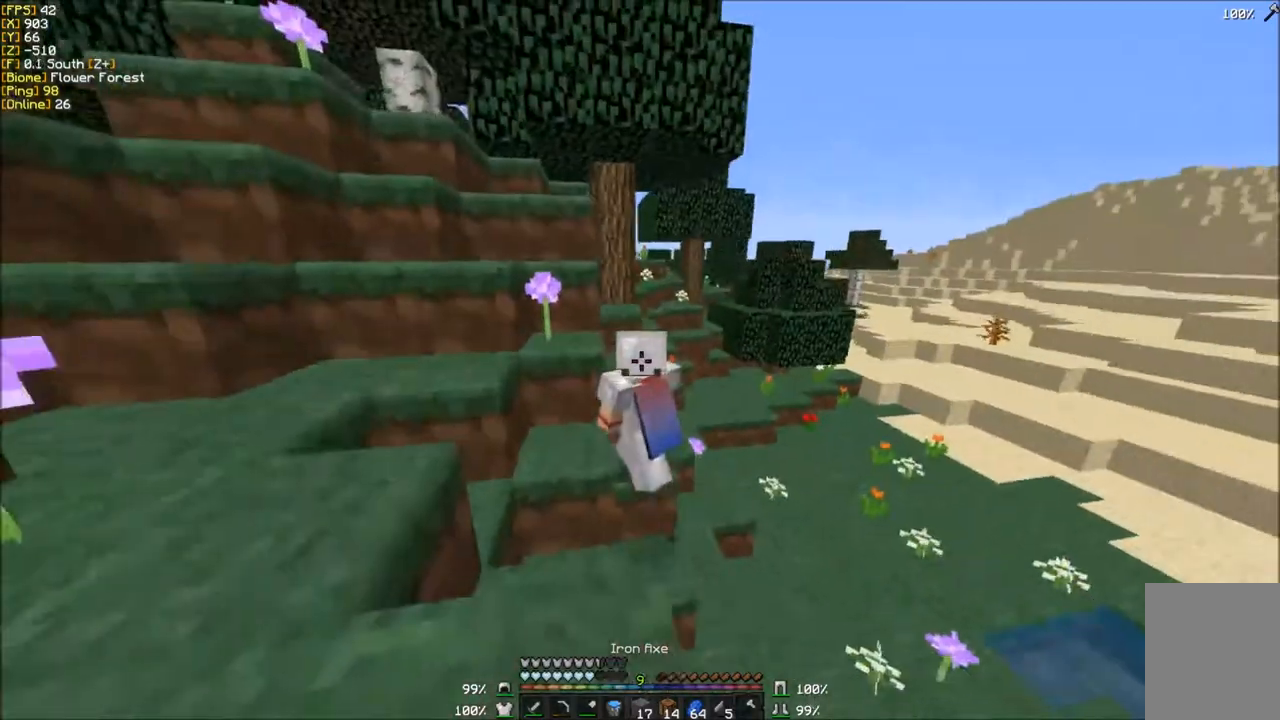
{"keys": ["w"], "mouse": [], "events": []}
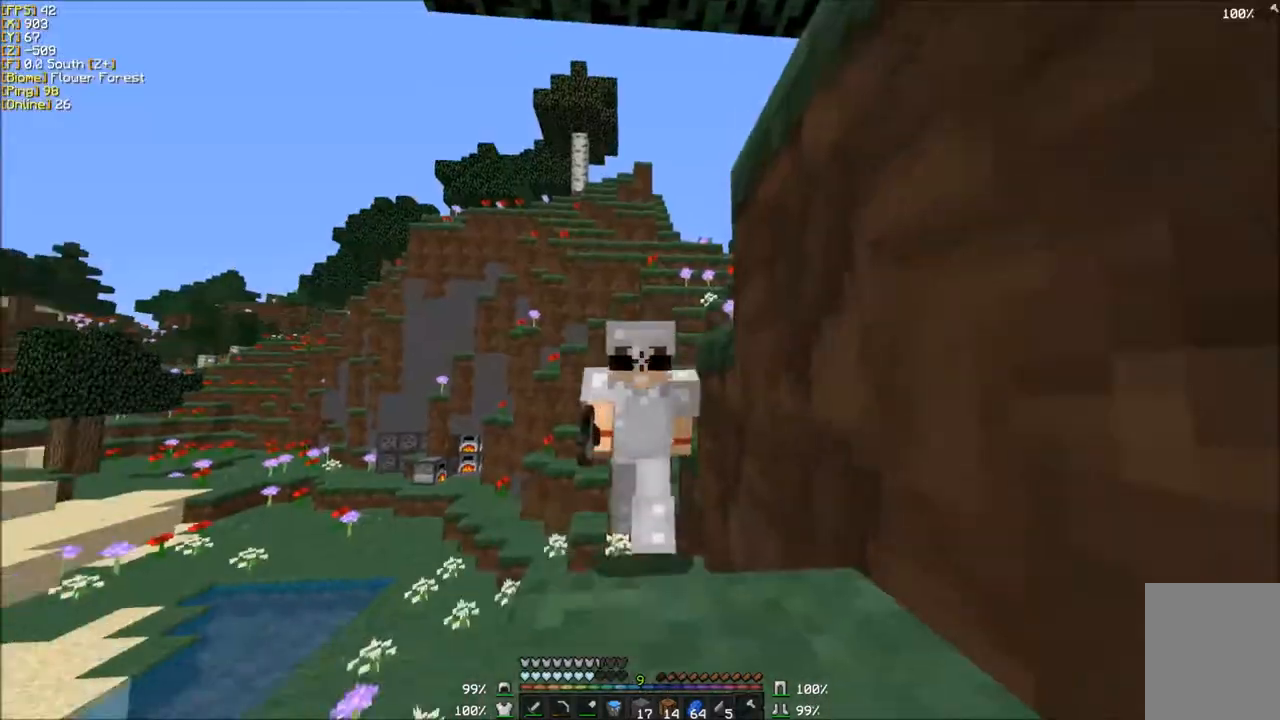
{"keys": ["w"], "mouse": ["left"], "events": [[300, "mouse_left", "down"]]}
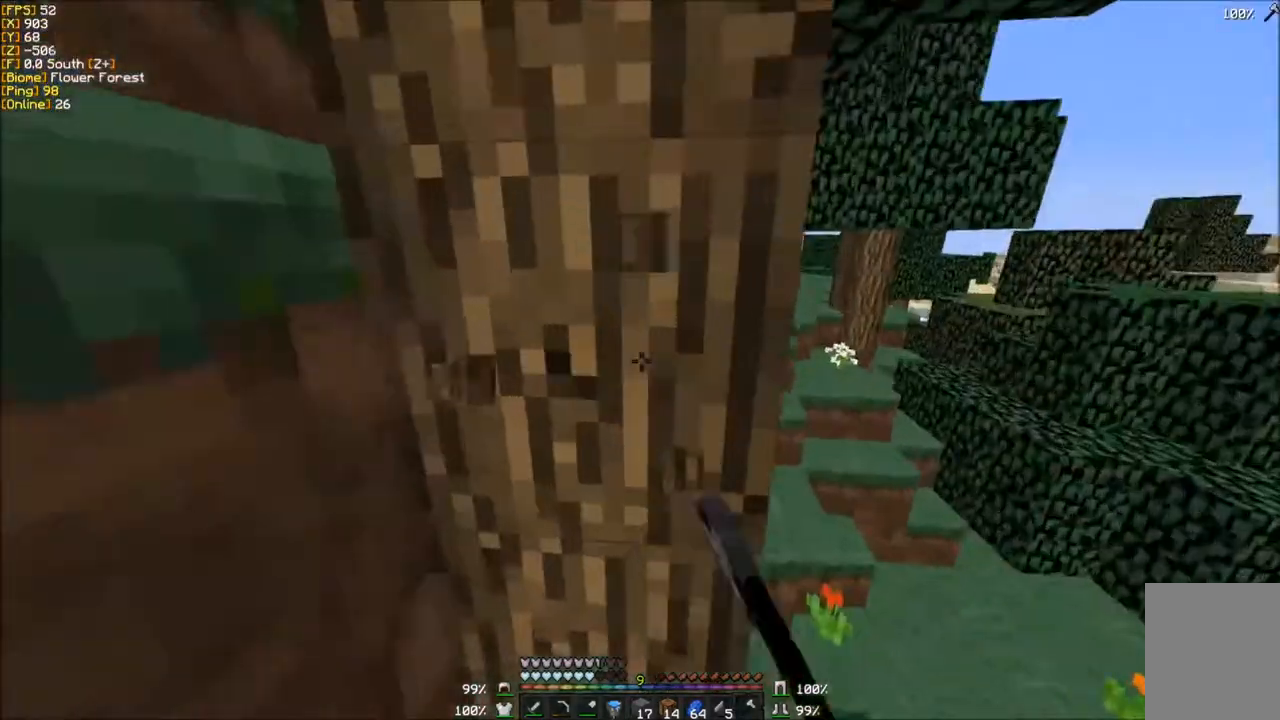
{"keys": [], "mouse": ["left"], "events": [[167, "w", "up"]]}
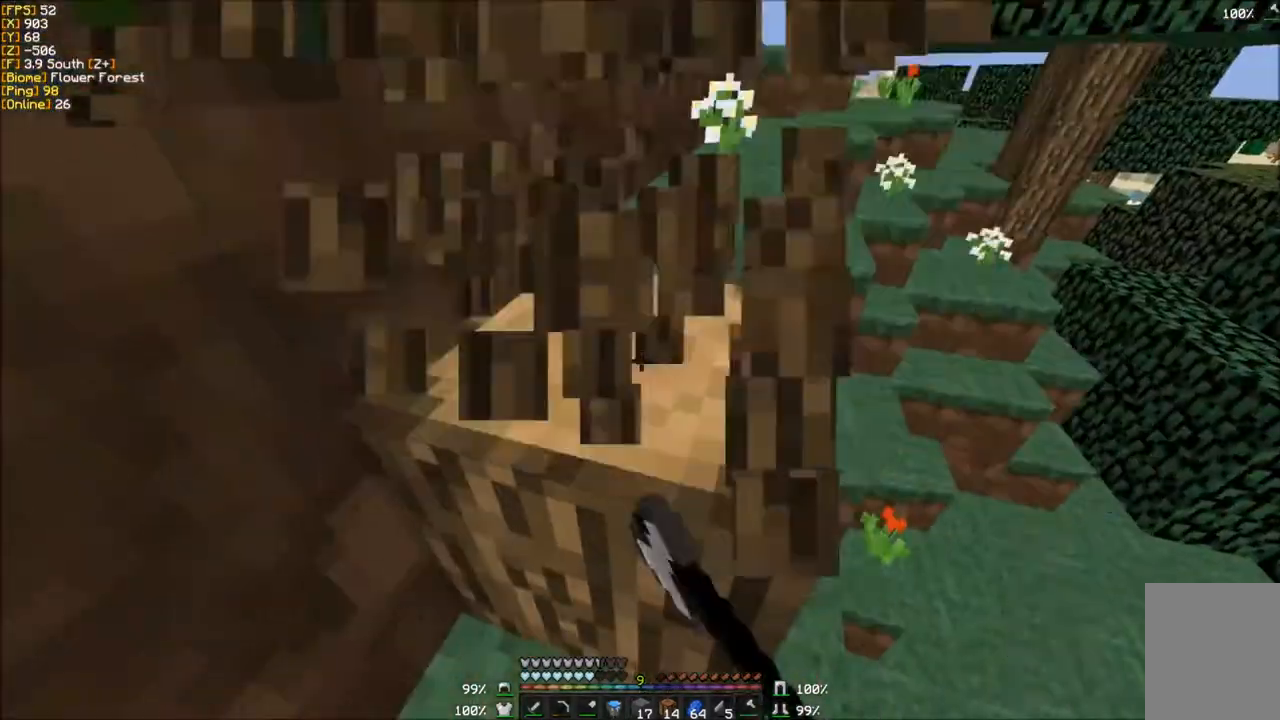
{"keys": [], "mouse": ["left"], "events": []}
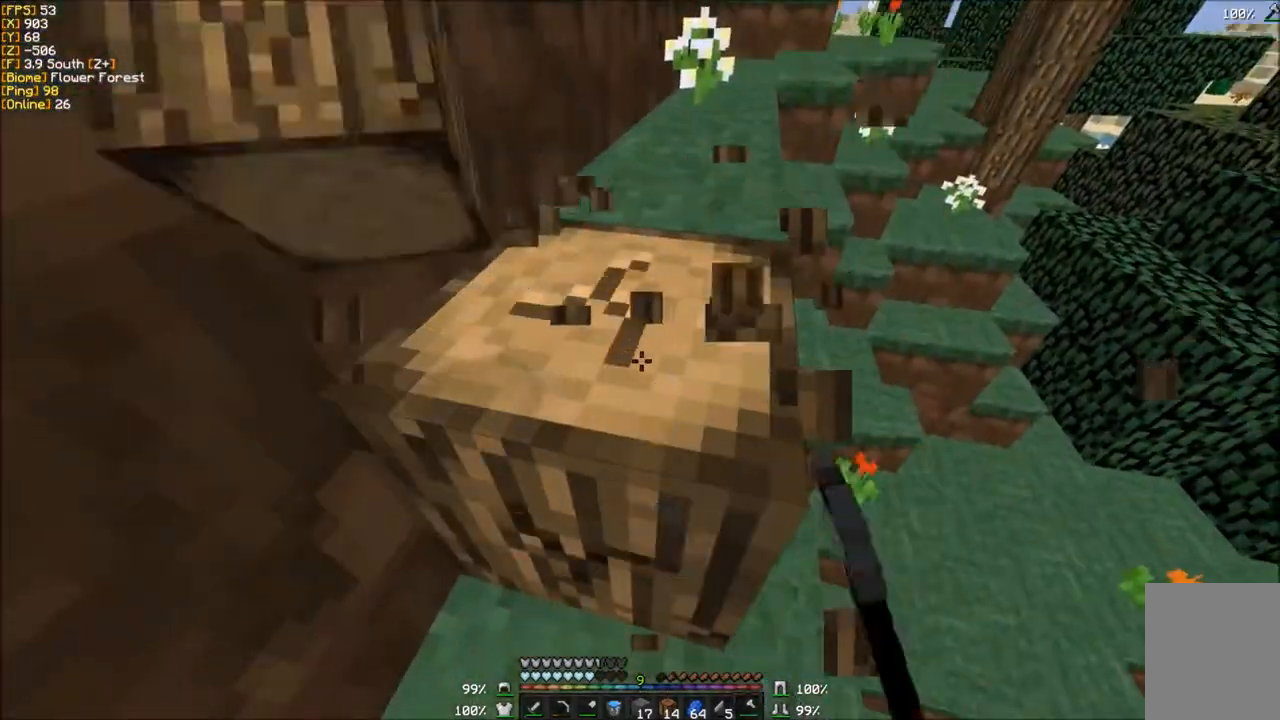
{"keys": ["d", "w"], "mouse": ["left"], "events": [[134, "w", "down"], [467, "d", "down"]]}
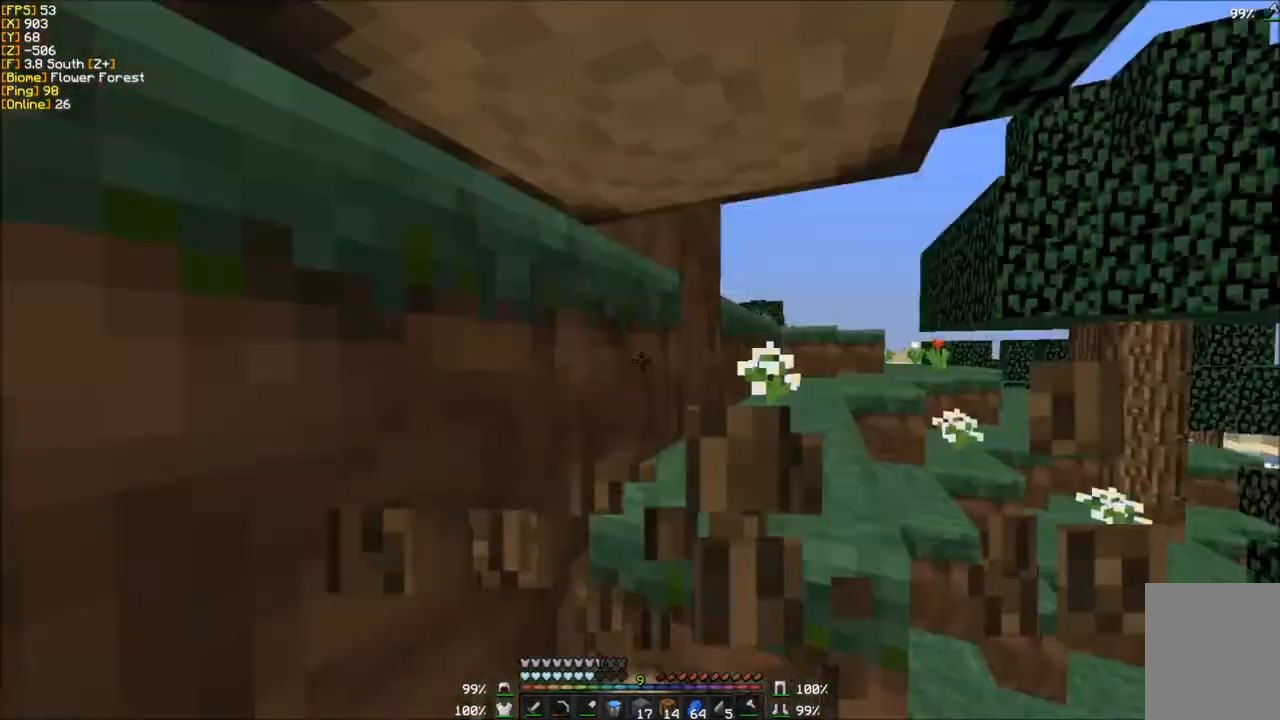
{"keys": ["d", "w"], "mouse": ["left"], "events": []}
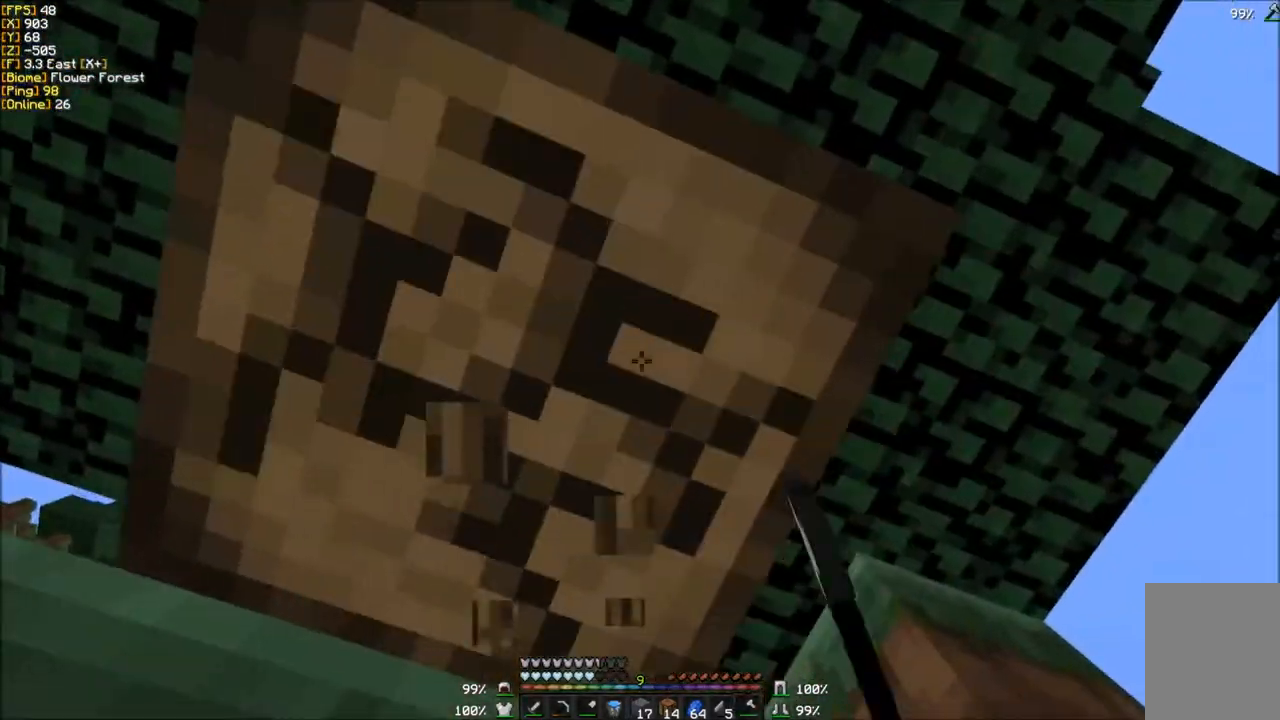
{"keys": ["d", "w"], "mouse": ["left"], "events": [[33, "d", "up"], [33, "w", "up"], [200, "d", "down"], [200, "w", "down"]]}
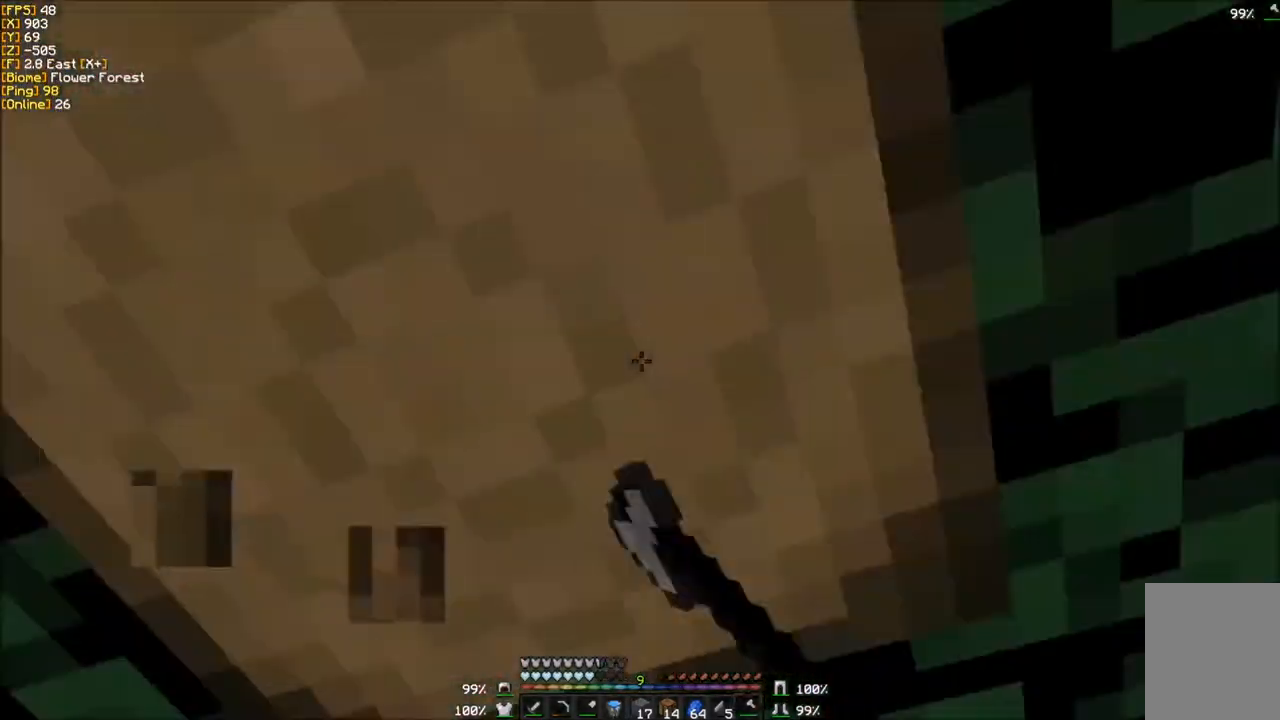
{"keys": [], "mouse": ["left"], "events": [[166, "w", "up"], [233, "d", "up"]]}
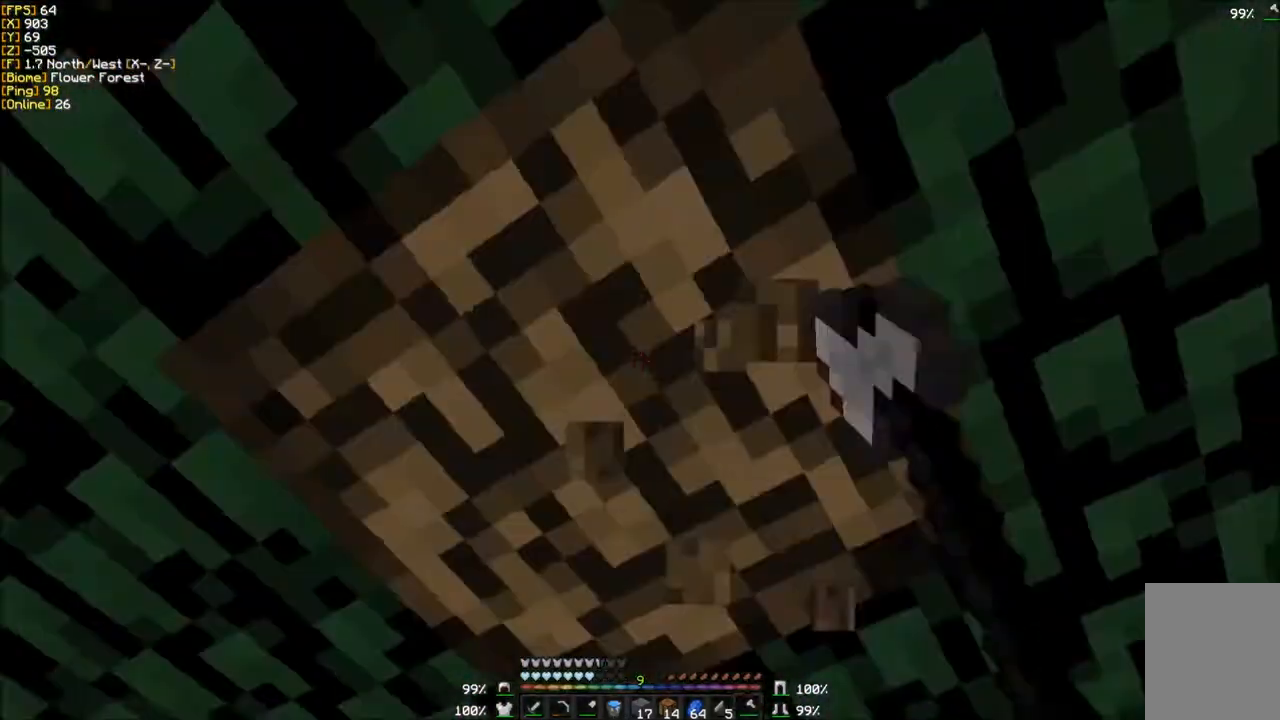
{"keys": [], "mouse": ["left"], "events": [[200, "w", "down"], [501, "w", "up"]]}
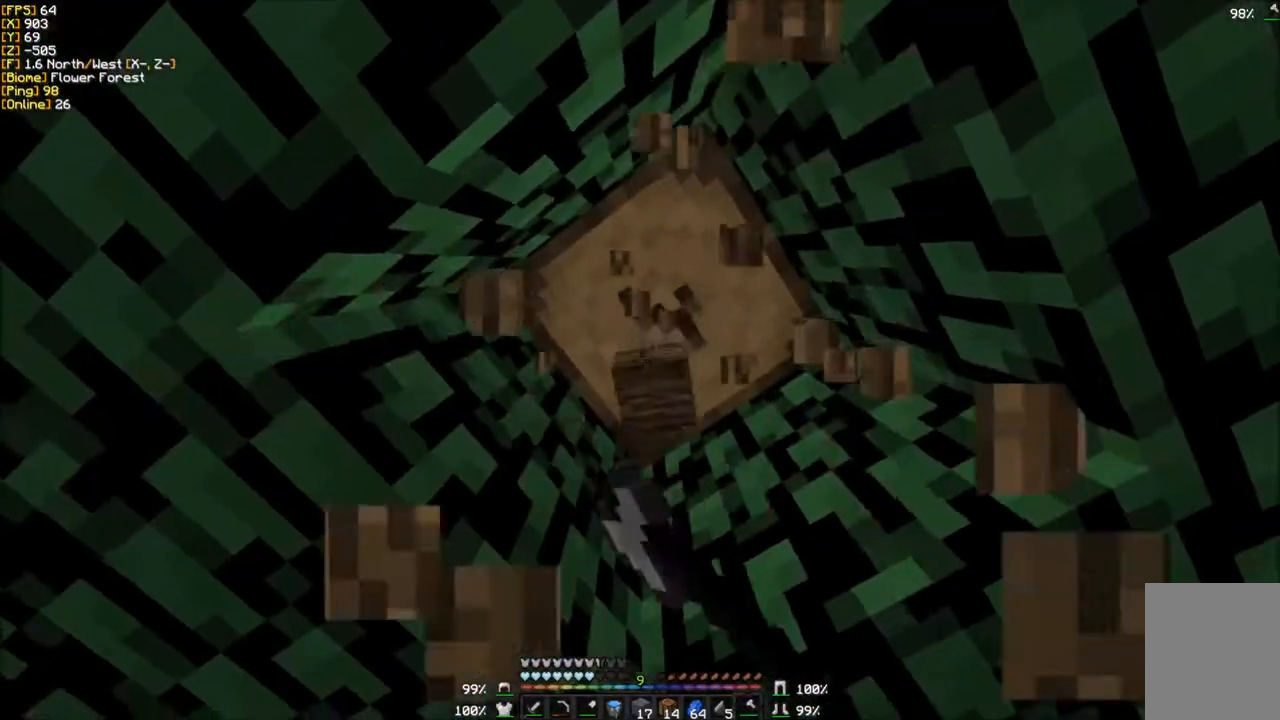
{"keys": [], "mouse": ["left"], "events": []}
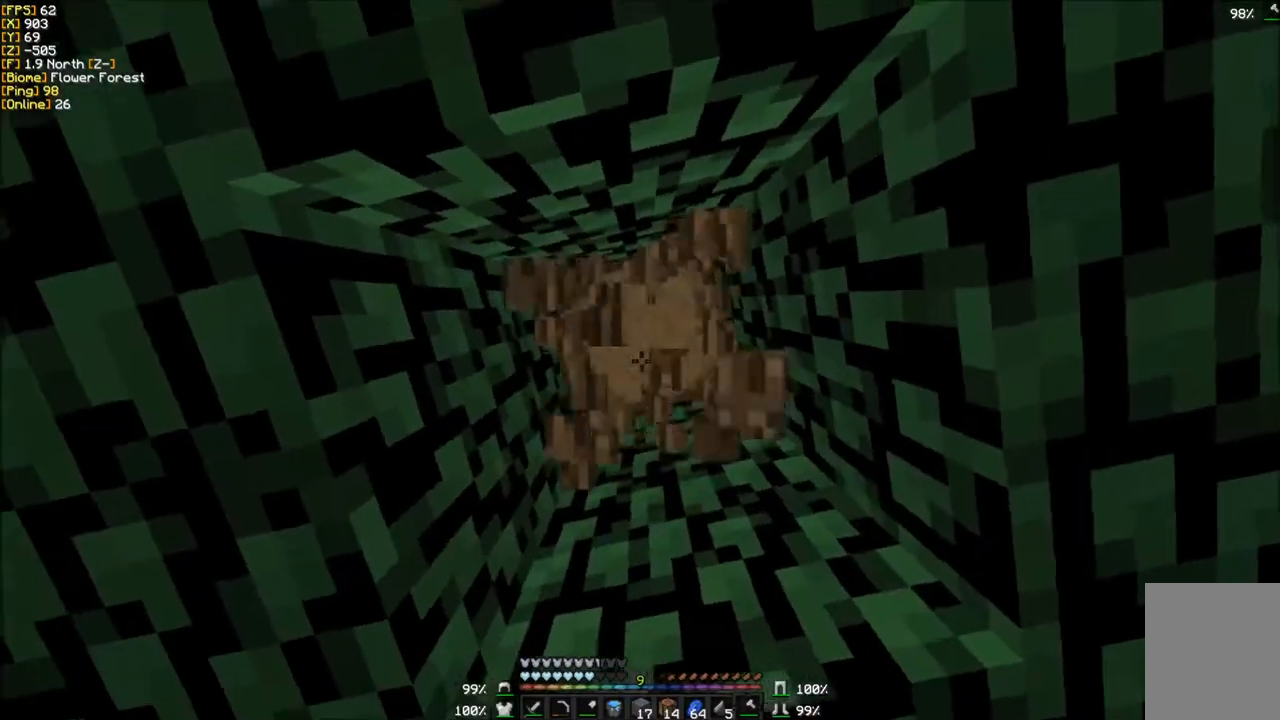
{"keys": [], "mouse": ["left"], "events": []}
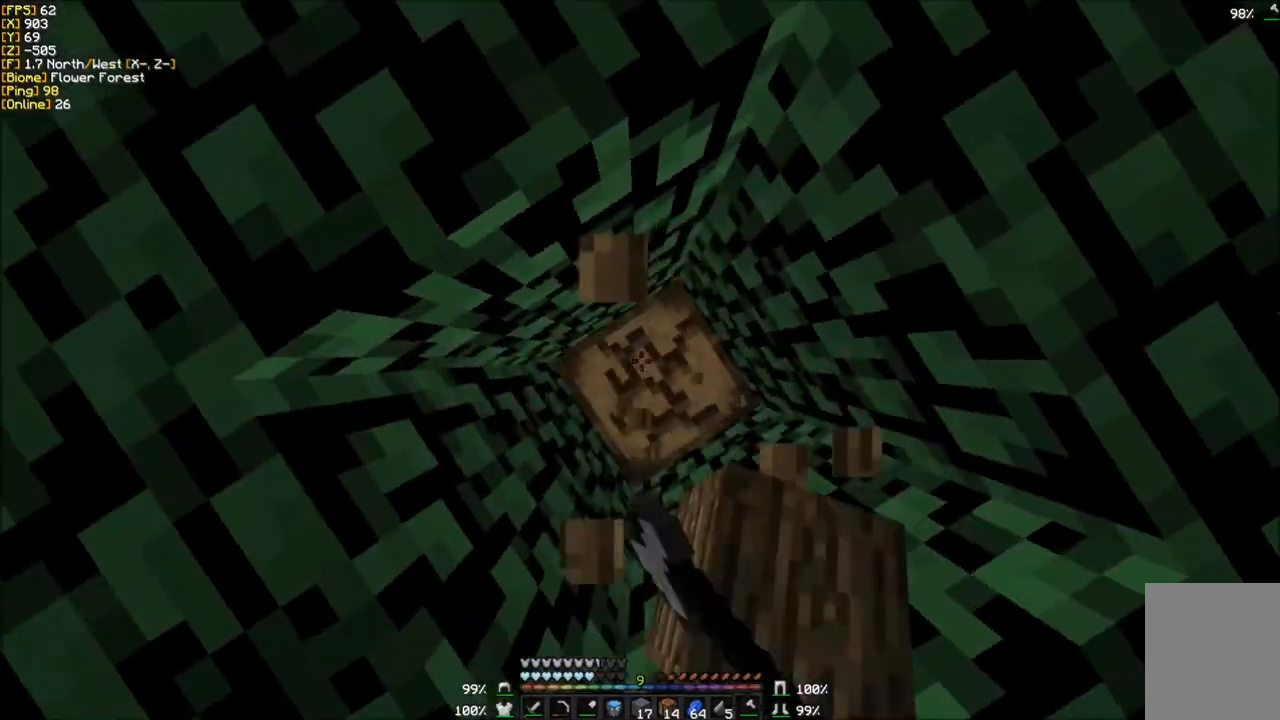
{"keys": [], "mouse": [], "events": [[400, "mouse_left", "up"]]}